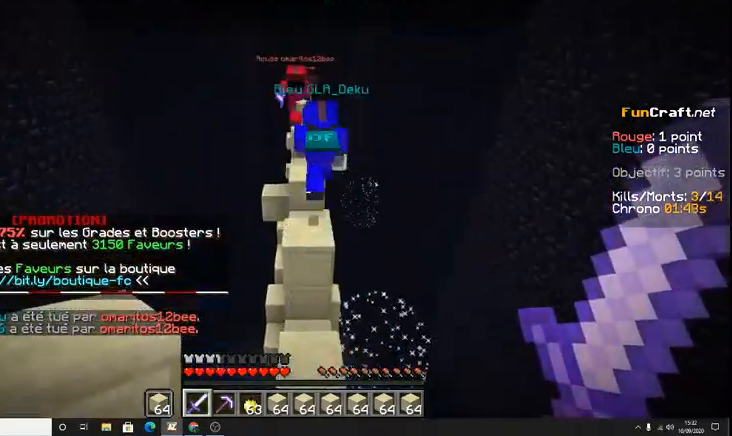
Gameplay with keyboard; each line is a JSON object with the keys held at the frame after it. "events" lists presses ("down") and releases ("up") of "d", "q", "s", "shift", "space" and "z" between this image and that frame as [ms after this image, input, new state], when the widget could be followed in between. No other keys are recorded. Mouse input is not recorded.
{"keys": [], "events": [[400, "space", "down"], [500, "space", "up"], [500, "z", "up"]]}
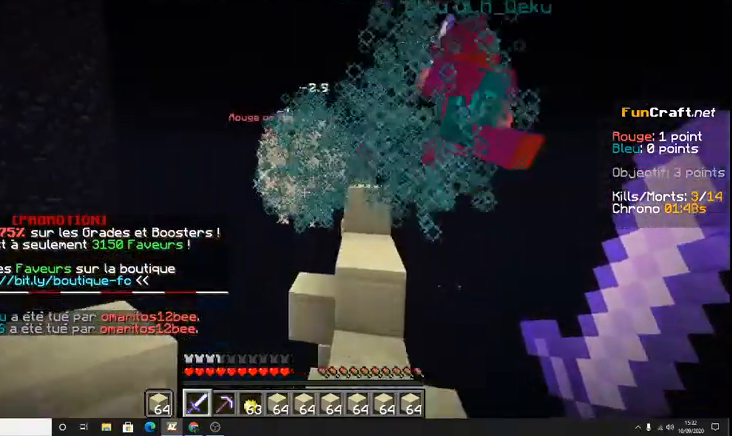
{"keys": [], "events": [[200, "s", "down"], [233, "s", "up"]]}
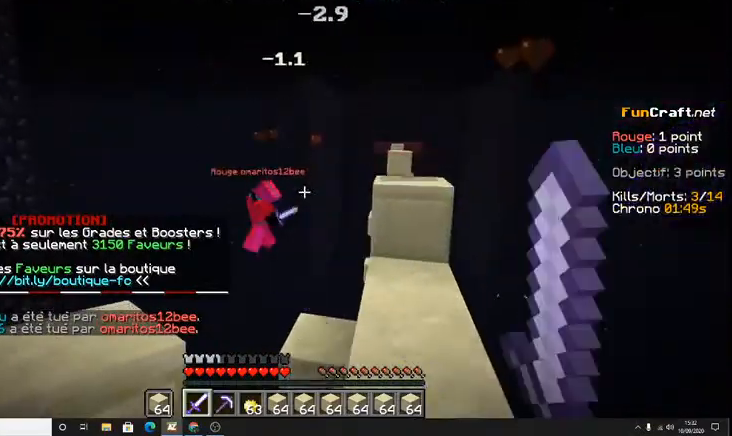
{"keys": ["space", "z"], "events": [[167, "z", "down"], [333, "space", "down"]]}
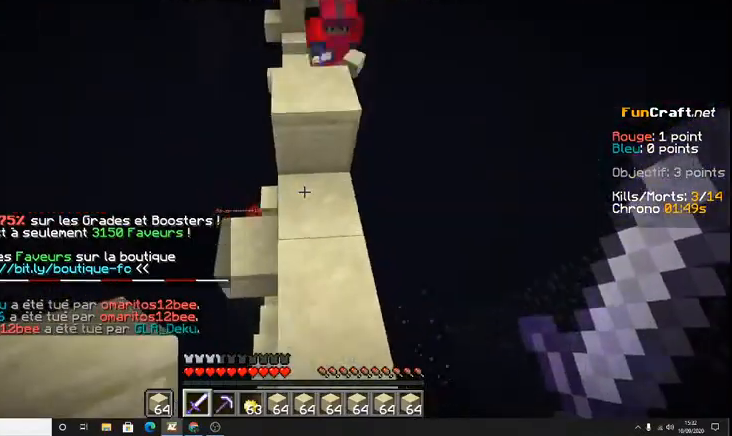
{"keys": ["z"], "events": [[100, "space", "up"]]}
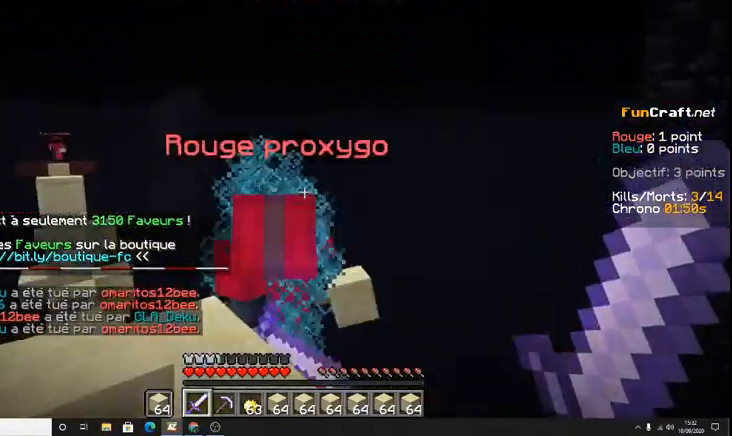
{"keys": [], "events": [[33, "z", "up"]]}
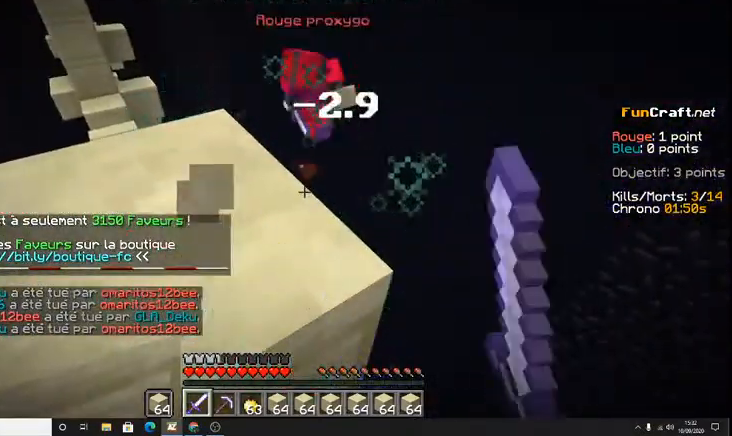
{"keys": ["z"], "events": [[100, "z", "down"], [167, "space", "down"], [400, "space", "up"]]}
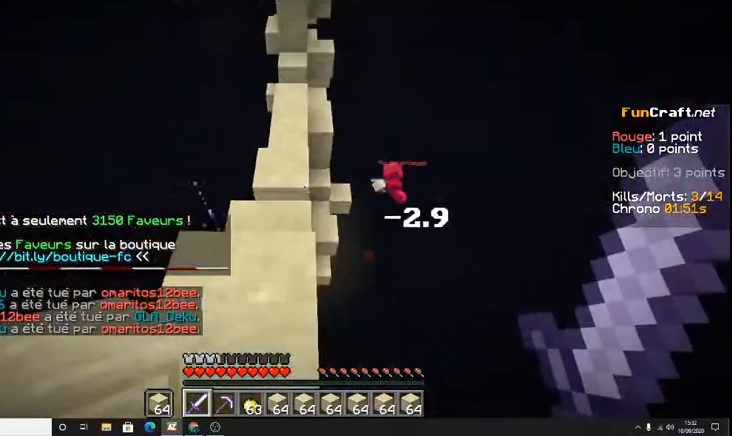
{"keys": ["z"], "events": [[200, "space", "down"], [467, "space", "up"]]}